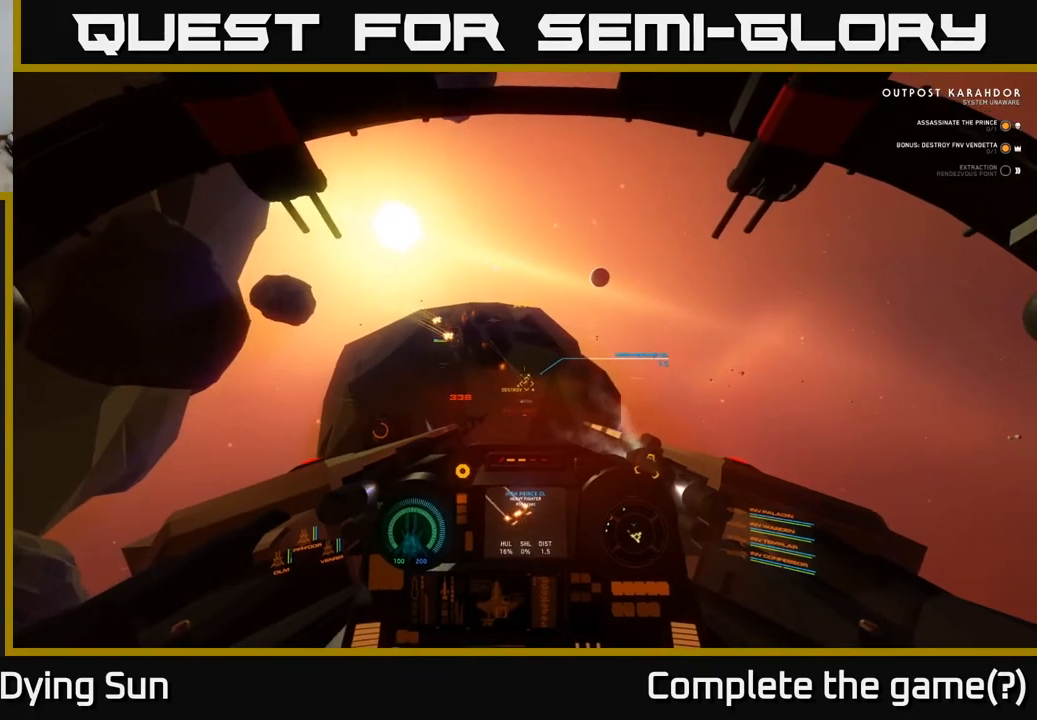
Gameplay with a controller (Xbox layout); each line is a JSON object with the inputs held at the frame after it. "events" lists button and stick changes between this image and that frame as [ms after this image, input, new state], when the widget could be followed in between.
{"buttons": [], "left_stick": "down-right", "right_stick": "down-right", "events": [[17, "left_stick", "right"], [17, "right_stick", "down-right"], [167, "L2", "up"], [167, "left_stick", "center"], [383, "left_stick", "down-right"]]}
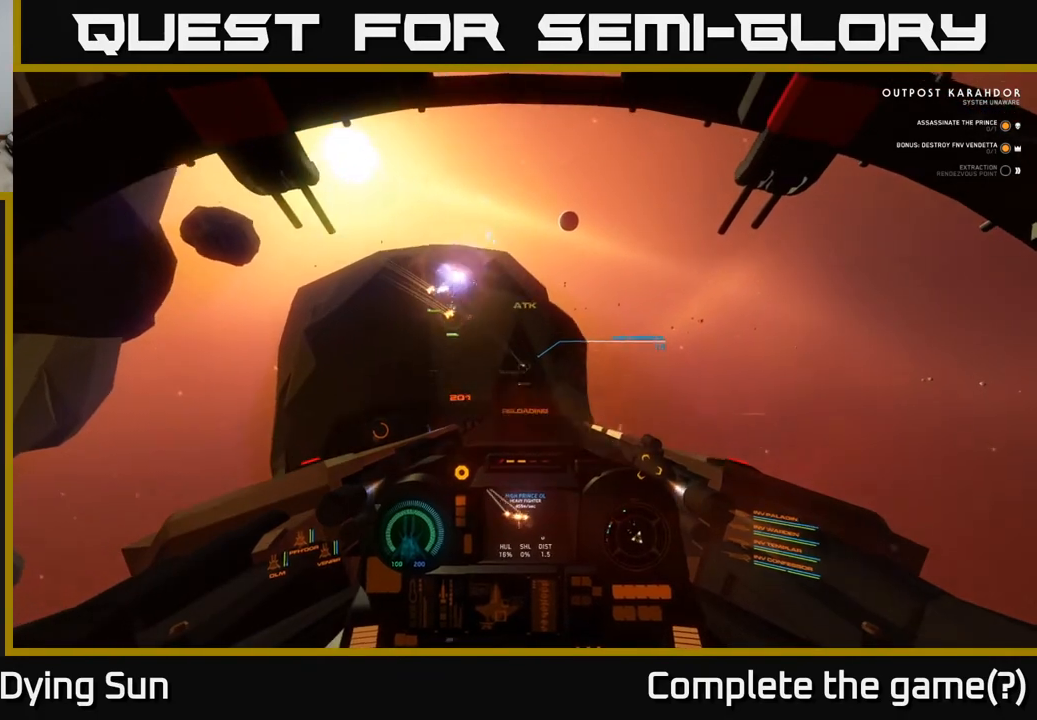
{"buttons": ["L2"], "left_stick": "right", "right_stick": "down-right", "events": [[17, "L2", "down"], [67, "right_stick", "center"], [100, "Y", "down"], [150, "Y", "up"], [250, "left_stick", "right"], [300, "right_stick", "down-right"], [317, "R1", "down"], [417, "R1", "up"]]}
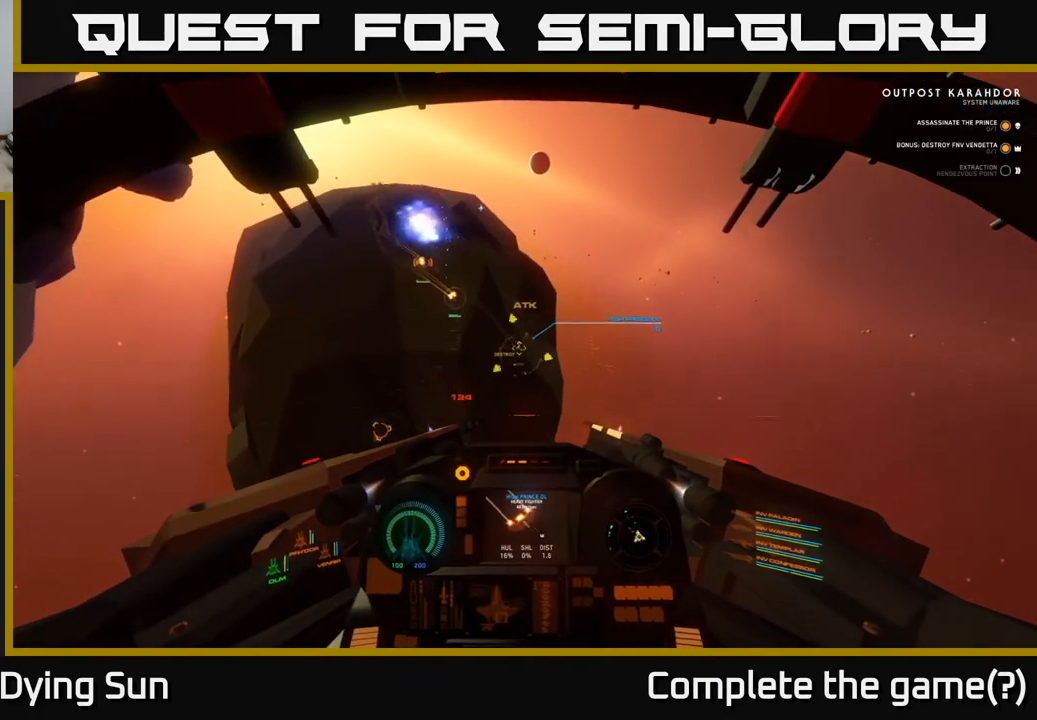
{"buttons": ["L2", "R2"], "left_stick": "center", "right_stick": "center", "events": [[67, "right_stick", "center"], [233, "right_stick", "up"], [250, "left_stick", "center"], [383, "right_stick", "center"], [467, "R2", "down"]]}
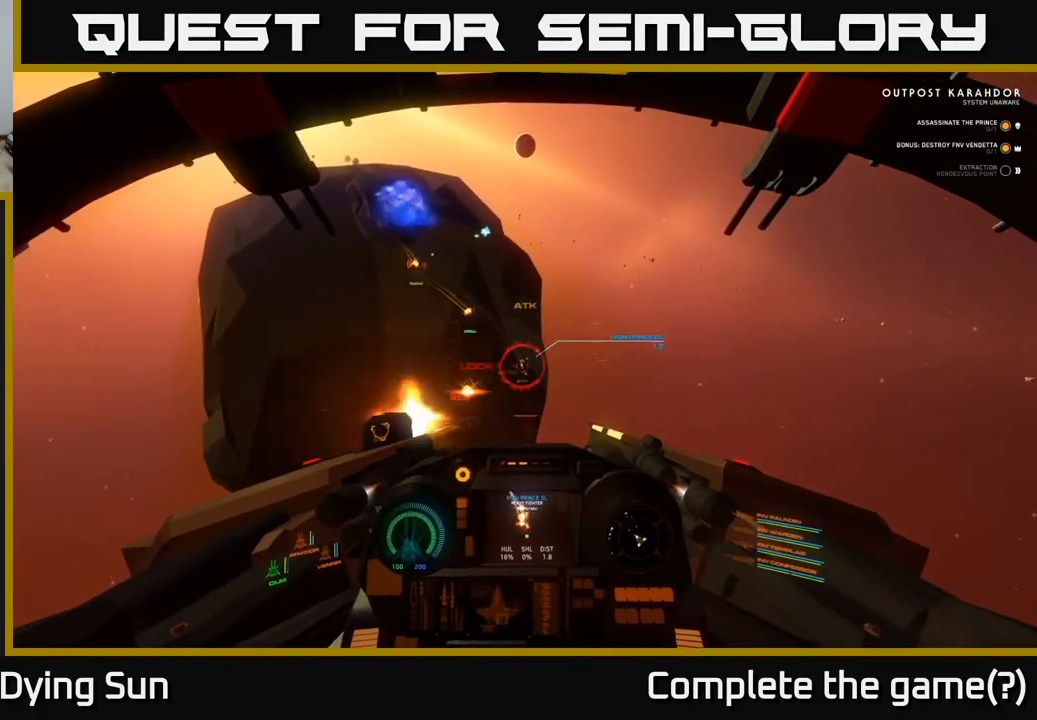
{"buttons": ["L2", "R2"], "left_stick": "center", "right_stick": "center", "events": [[50, "right_stick", "down-right"], [83, "R2", "up"], [167, "R2", "down"], [167, "right_stick", "down"], [283, "R2", "up"], [417, "R2", "down"], [450, "right_stick", "center"]]}
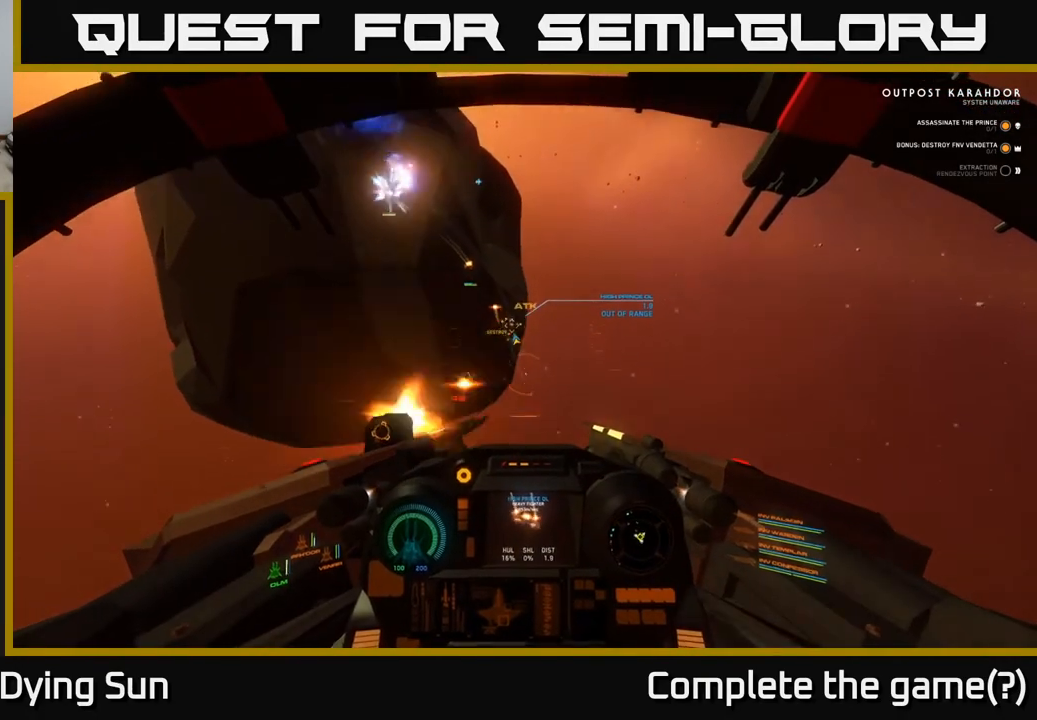
{"buttons": ["L2"], "left_stick": "center", "right_stick": "up", "events": [[33, "R2", "up"], [100, "R2", "down"], [233, "R2", "up"], [300, "R2", "down"], [333, "right_stick", "up"], [450, "R2", "up"]]}
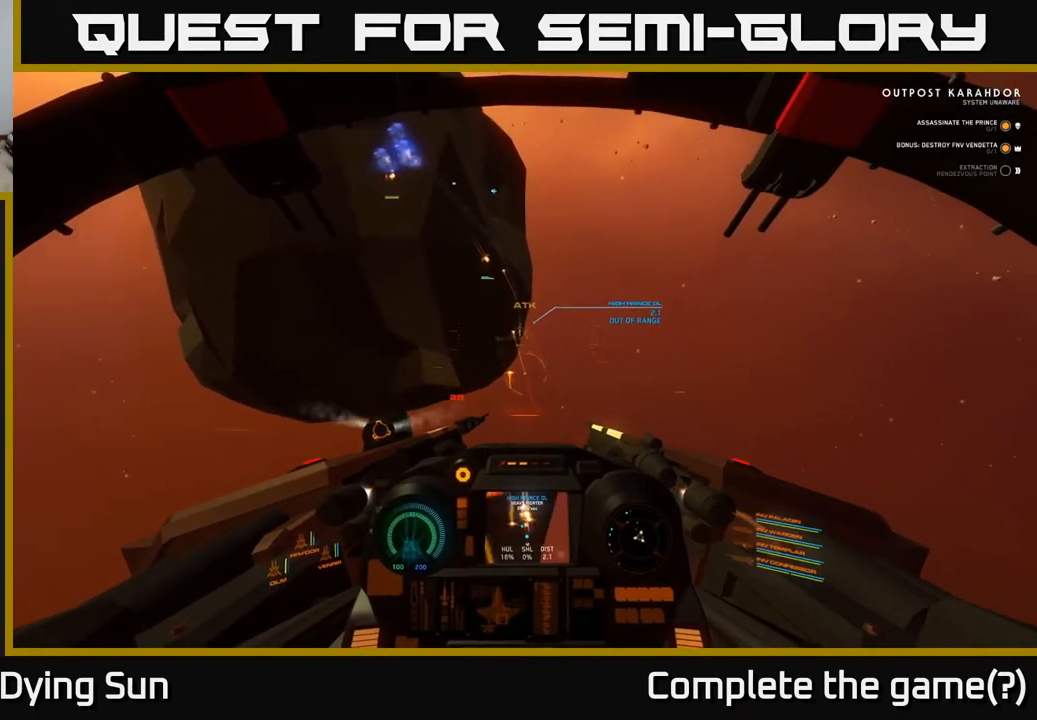
{"buttons": [], "left_stick": "center", "right_stick": "center", "events": [[233, "L2", "up"], [233, "right_stick", "center"], [350, "Y", "down"], [450, "Y", "up"]]}
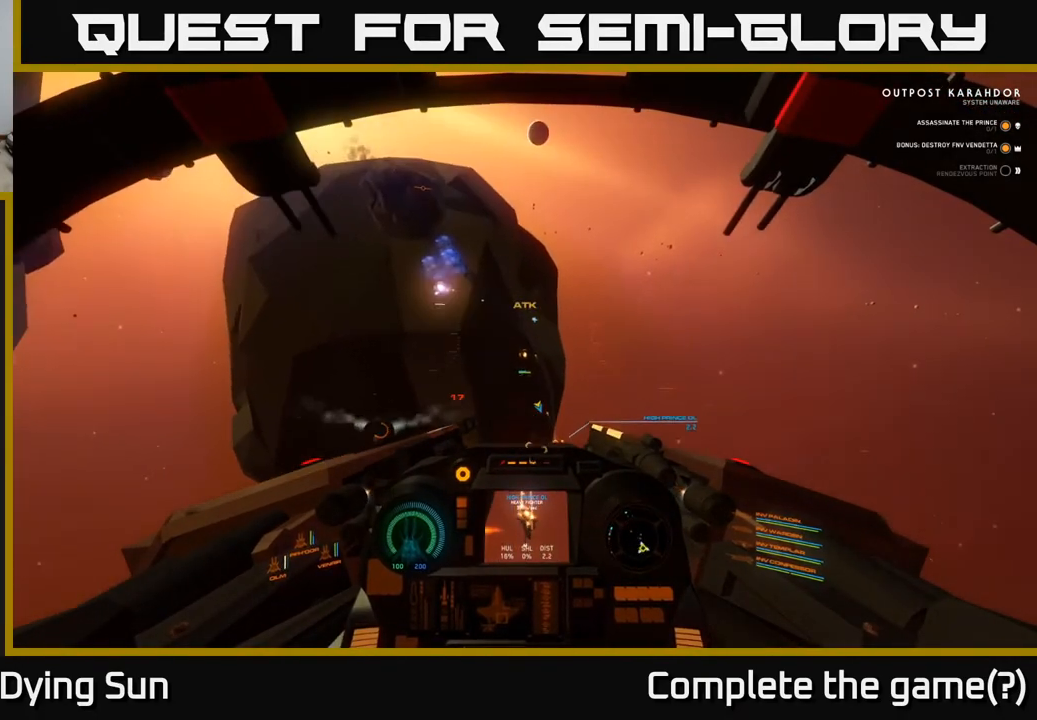
{"buttons": [], "left_stick": "center", "right_stick": "right", "events": [[133, "L2", "down"], [250, "R1", "down"], [333, "R1", "up"], [417, "right_stick", "right"], [450, "L2", "up"]]}
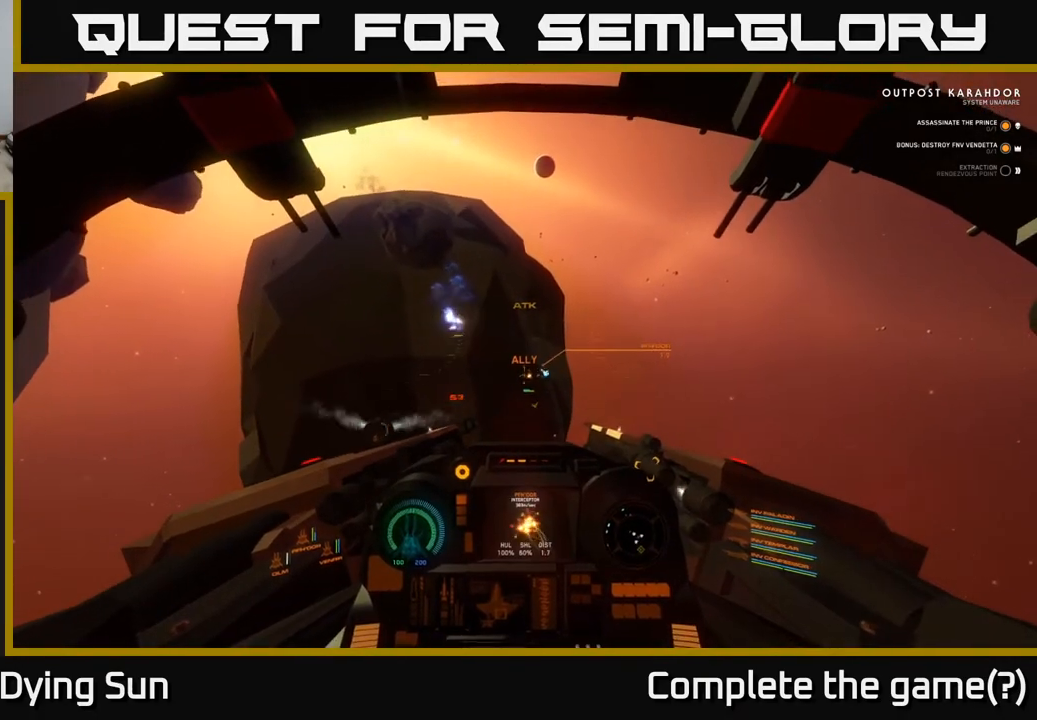
{"buttons": ["L2"], "left_stick": "center", "right_stick": "up-left", "events": [[50, "L2", "down"], [67, "right_stick", "center"], [267, "right_stick", "up-left"]]}
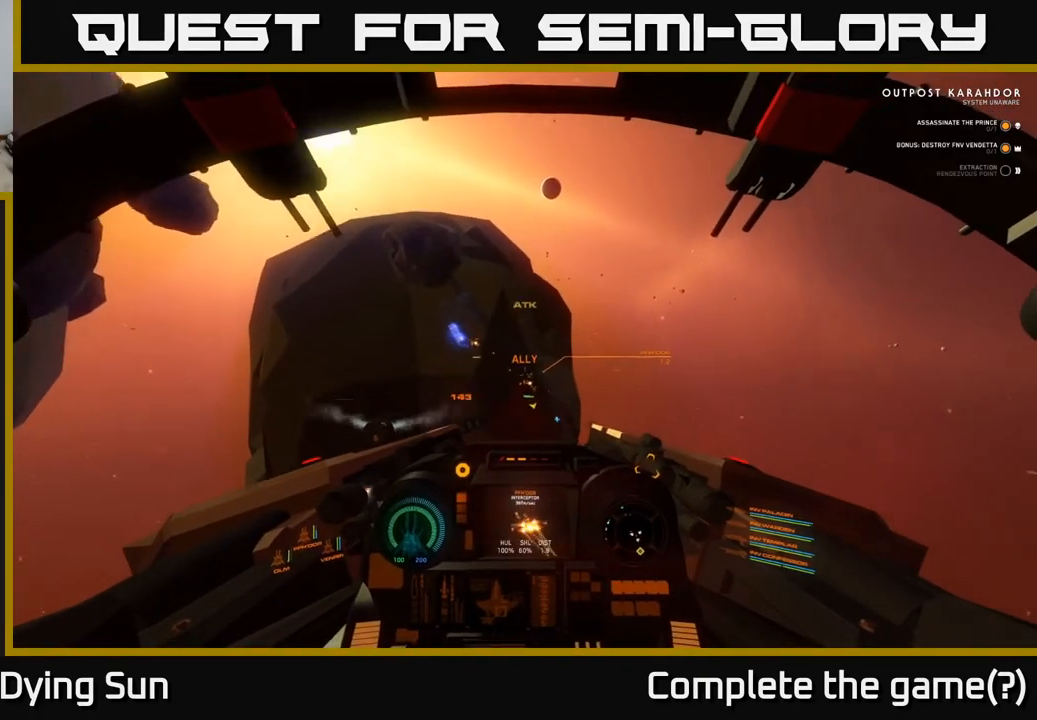
{"buttons": [], "left_stick": "down-left", "right_stick": "down-right", "events": [[50, "right_stick", "center"], [67, "L2", "up"], [183, "left_stick", "down-left"], [250, "right_stick", "down"], [417, "right_stick", "down-right"]]}
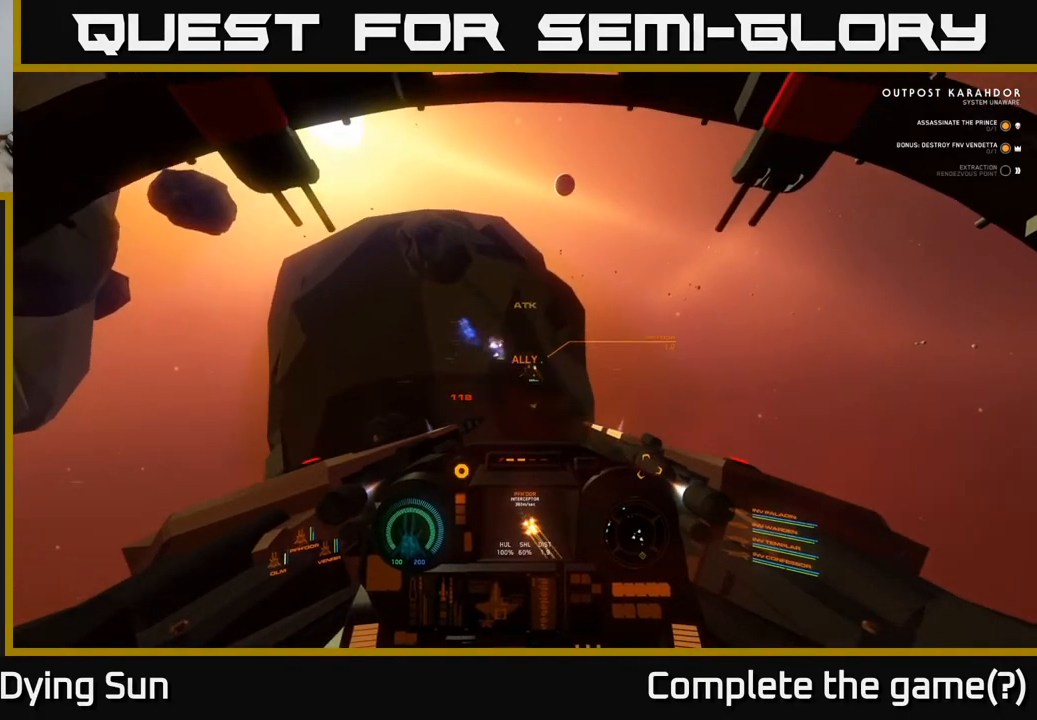
{"buttons": ["L2", "R1"], "left_stick": "center", "right_stick": "left", "events": [[150, "left_stick", "down-right"], [300, "left_stick", "center"], [350, "L2", "down"], [367, "right_stick", "center"], [417, "R1", "down"], [450, "right_stick", "left"]]}
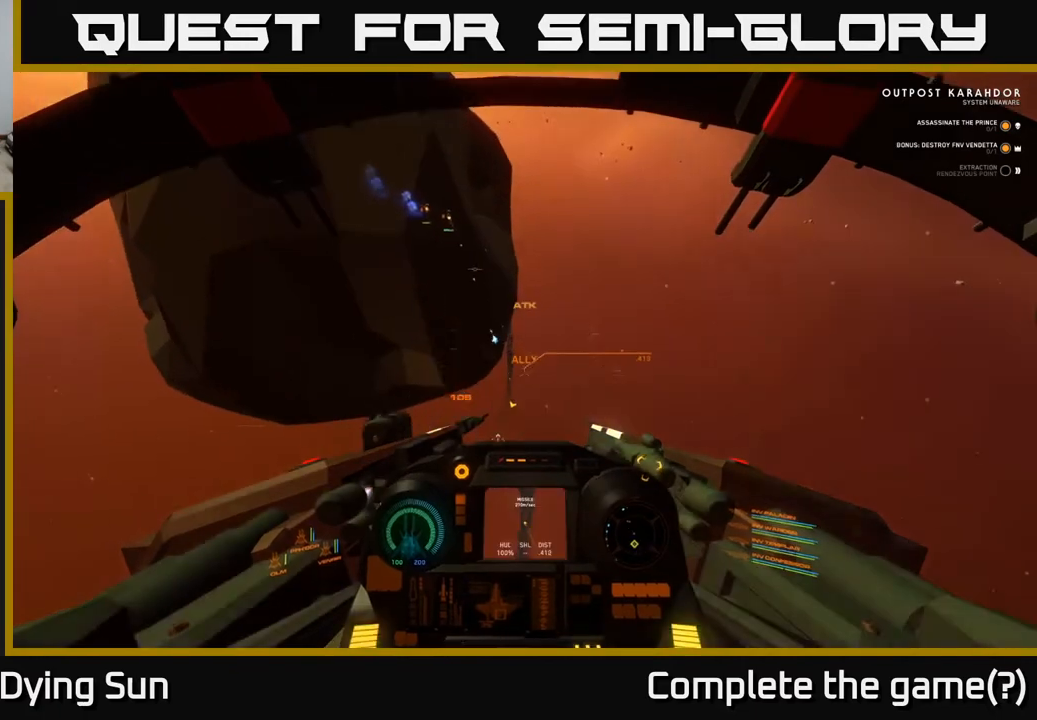
{"buttons": ["L2"], "left_stick": "center", "right_stick": "center", "events": [[17, "R1", "up"], [83, "right_stick", "up-left"], [183, "right_stick", "left"], [283, "L2", "up"], [383, "L2", "down"], [433, "right_stick", "center"]]}
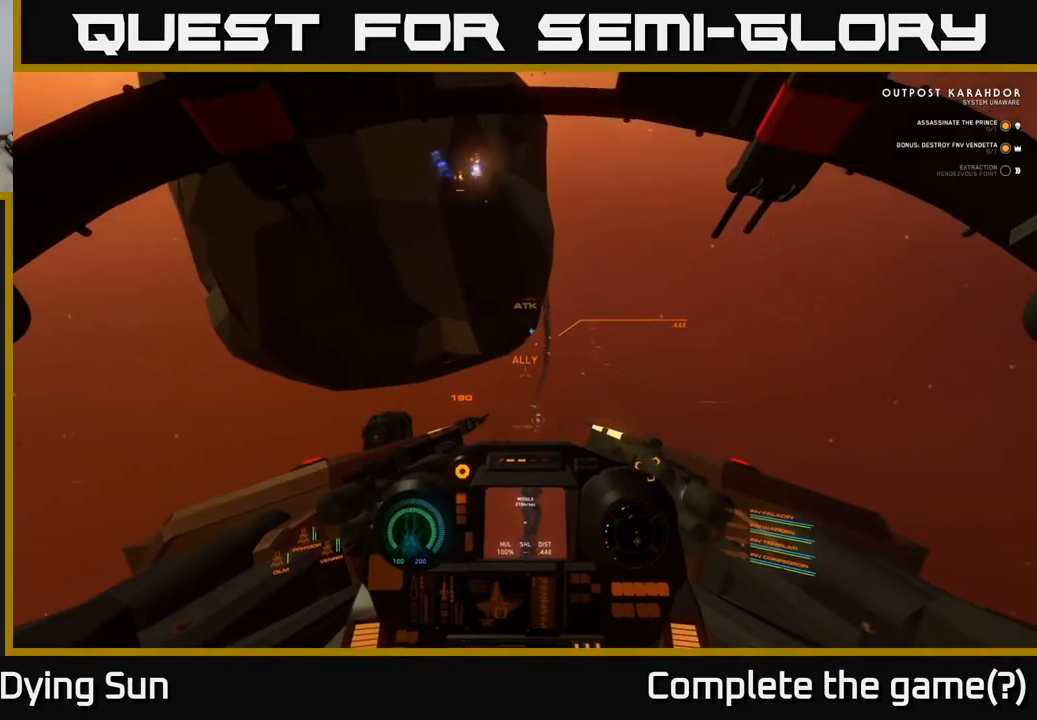
{"buttons": ["L2"], "left_stick": "center", "right_stick": "down", "events": [[50, "right_stick", "up-right"], [150, "R1", "down"], [233, "L2", "up"], [233, "R1", "up"], [267, "right_stick", "center"], [333, "L2", "down"], [450, "right_stick", "down"]]}
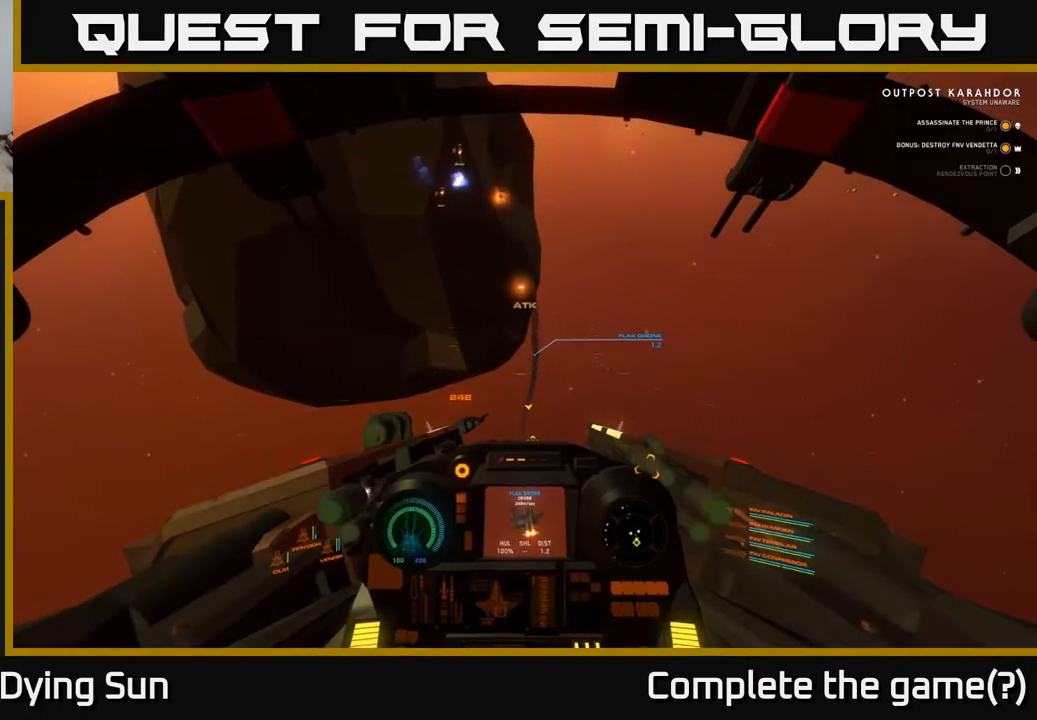
{"buttons": ["L2", "R2"], "left_stick": "center", "right_stick": "down", "events": [[117, "right_stick", "center"], [350, "right_stick", "up-left"], [400, "R2", "down"], [433, "right_stick", "center"], [483, "right_stick", "down"]]}
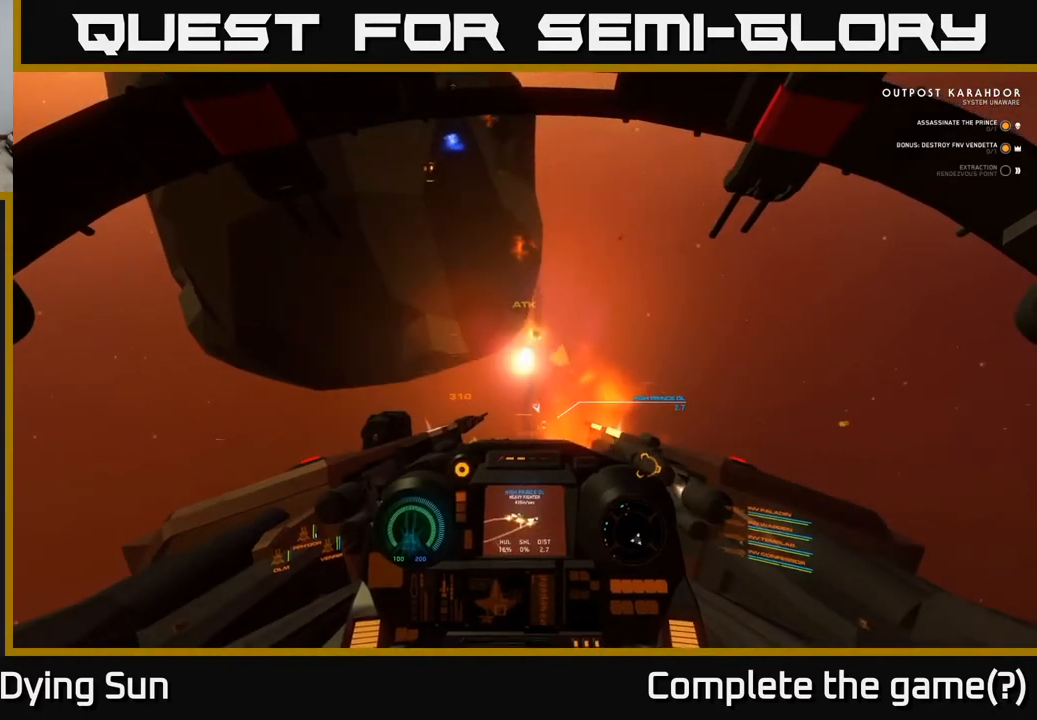
{"buttons": [], "left_stick": "center", "right_stick": "center", "events": [[17, "R2", "up"], [117, "right_stick", "right"], [167, "right_stick", "down-right"], [267, "right_stick", "down"], [417, "right_stick", "center"], [450, "L2", "up"]]}
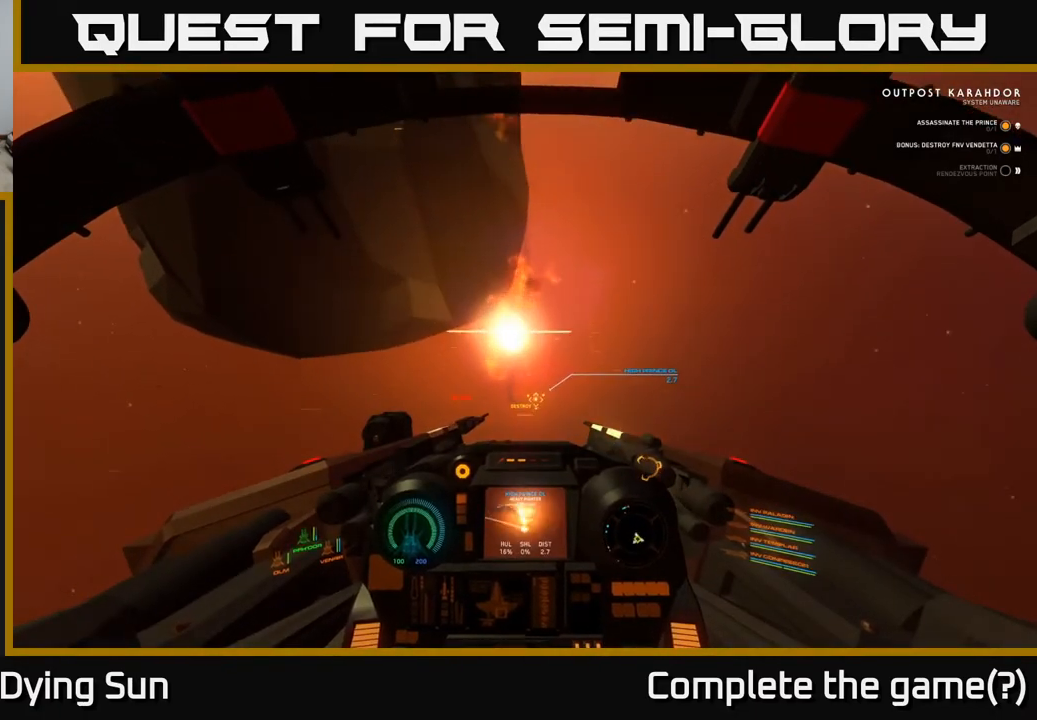
{"buttons": ["L2"], "left_stick": "center", "right_stick": "down", "events": [[33, "L2", "down"], [133, "right_stick", "down-right"], [333, "right_stick", "center"], [500, "right_stick", "down"]]}
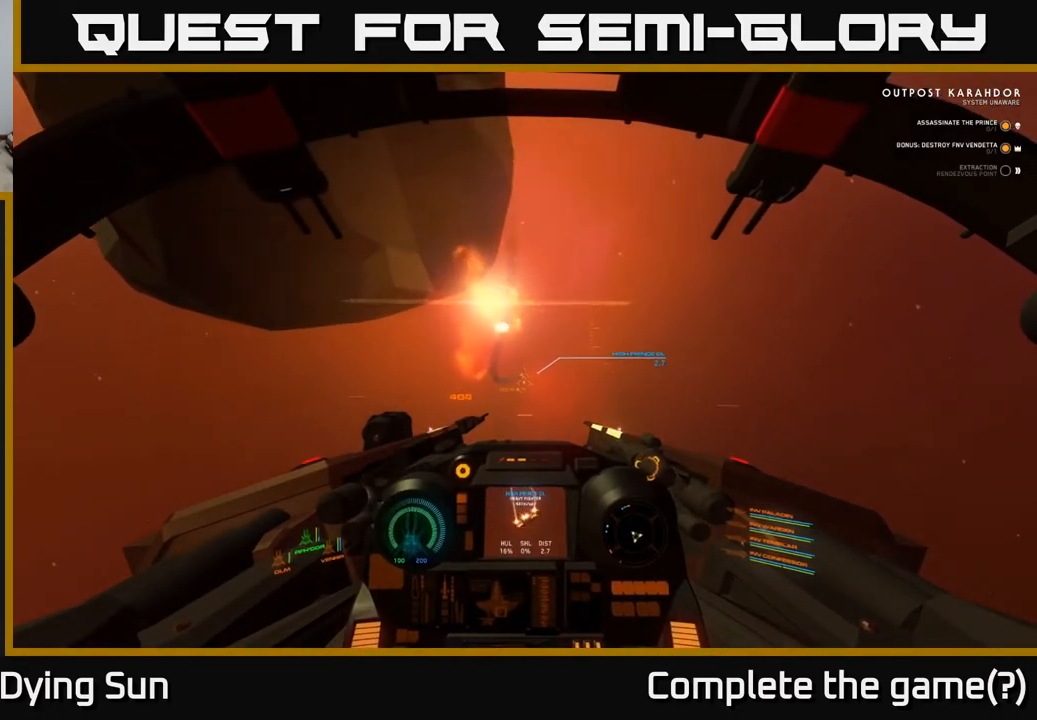
{"buttons": ["L2"], "left_stick": "center", "right_stick": "down-left", "events": [[183, "right_stick", "center"], [367, "right_stick", "down-left"]]}
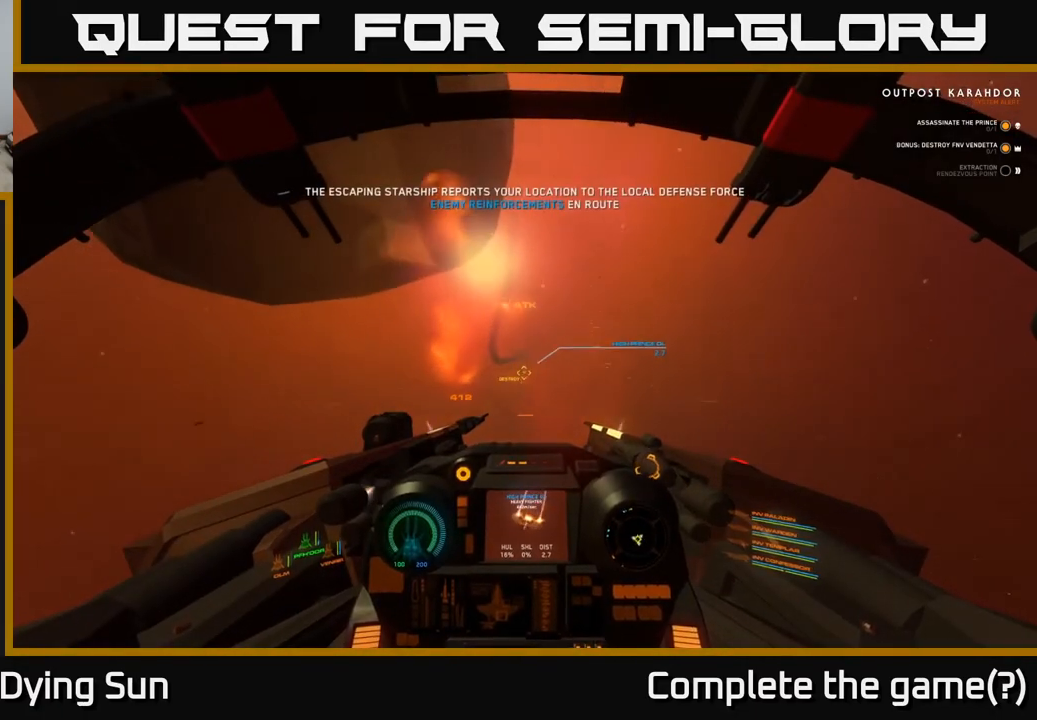
{"buttons": ["L2"], "left_stick": "center", "right_stick": "center", "events": [[50, "right_stick", "center"], [100, "R2", "down"], [217, "R2", "up"]]}
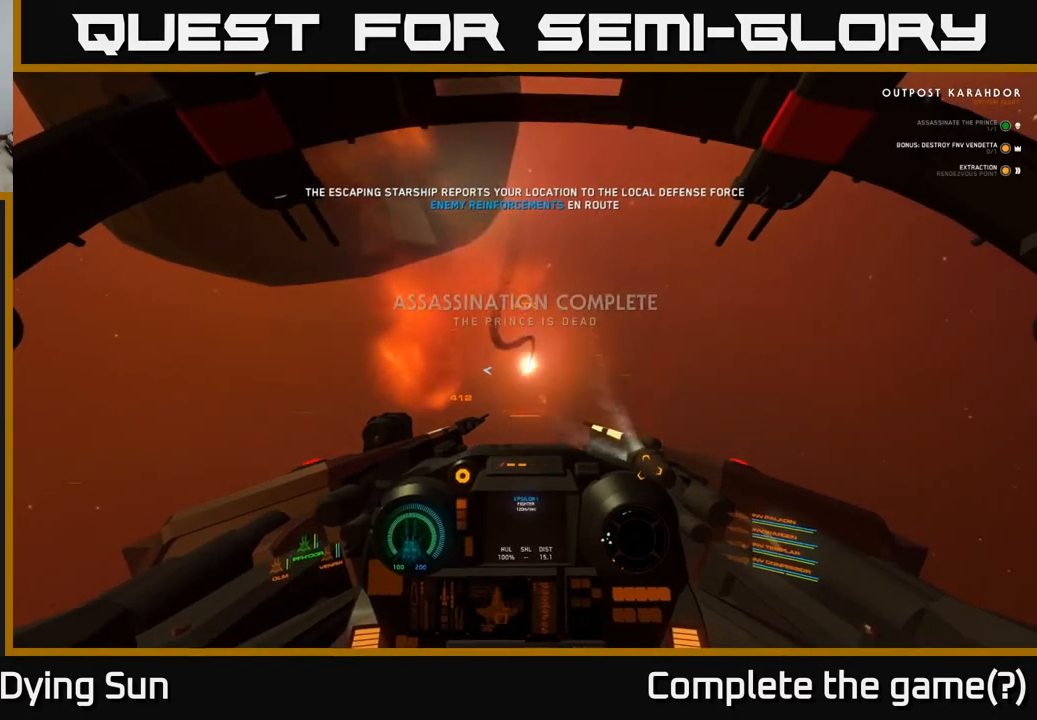
{"buttons": ["L2", "R3"], "left_stick": "center", "right_stick": "center", "events": [[117, "right_stick", "up"], [200, "R3", "down"], [267, "right_stick", "up-left"], [450, "right_stick", "center"]]}
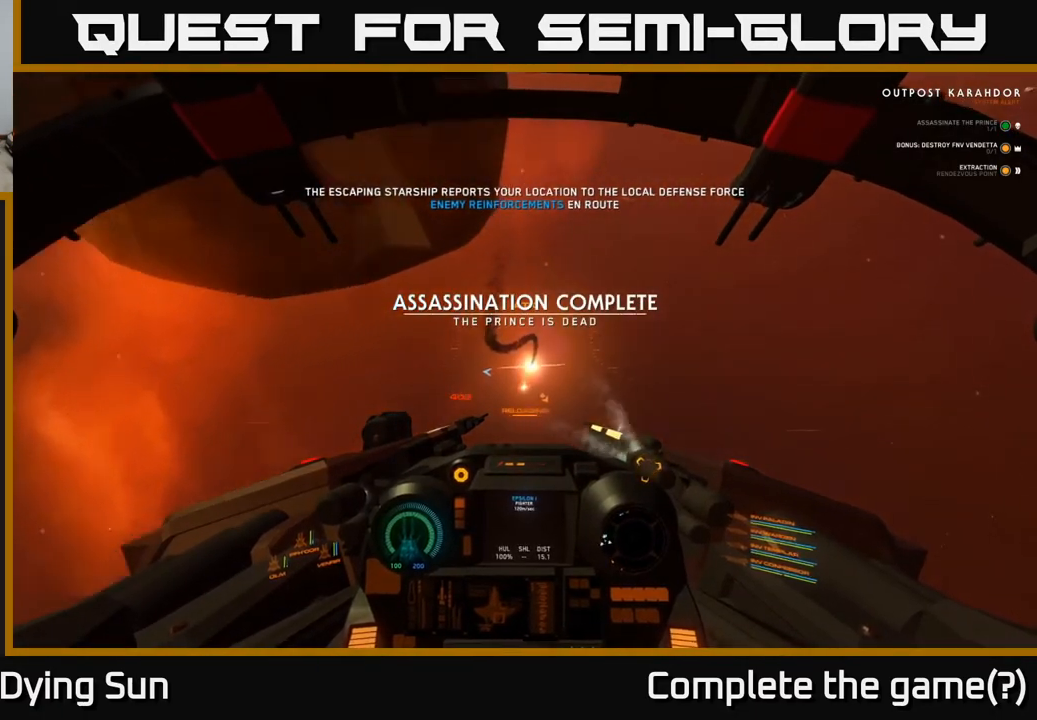
{"buttons": [], "left_stick": "center", "right_stick": "down-right", "events": [[17, "L2", "up"], [50, "right_stick", "left"], [100, "R3", "up"], [200, "L2", "down"], [200, "right_stick", "up-left"], [400, "right_stick", "down-right"], [450, "L2", "up"]]}
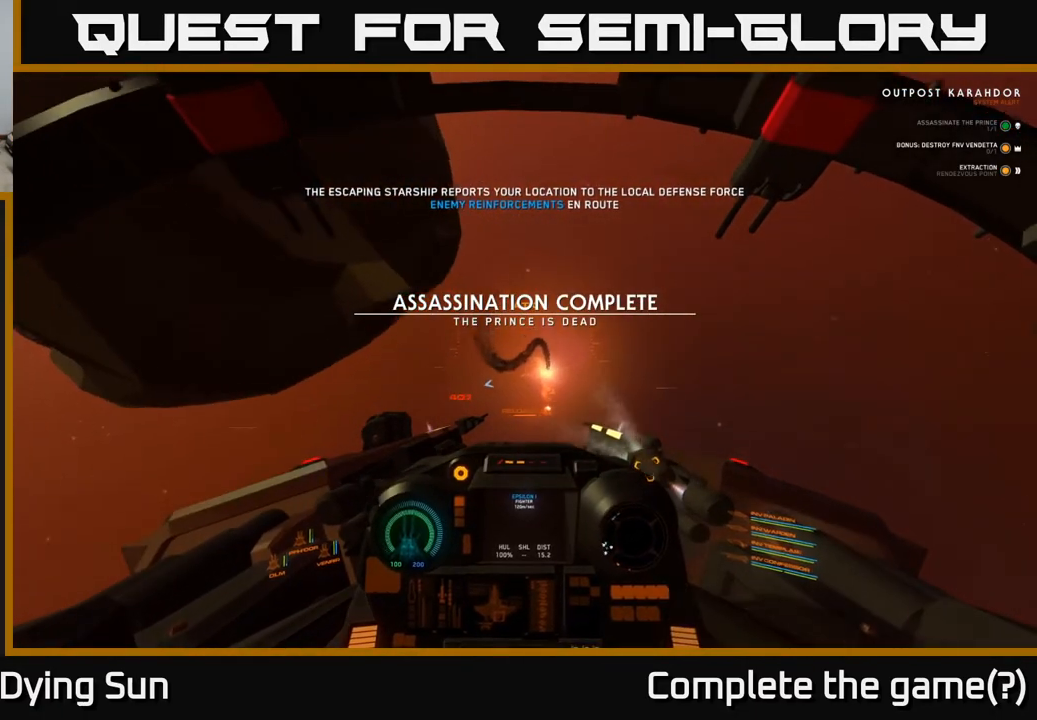
{"buttons": ["L2"], "left_stick": "center", "right_stick": "up-left", "events": [[217, "L2", "down"], [283, "right_stick", "left"], [417, "right_stick", "up-left"]]}
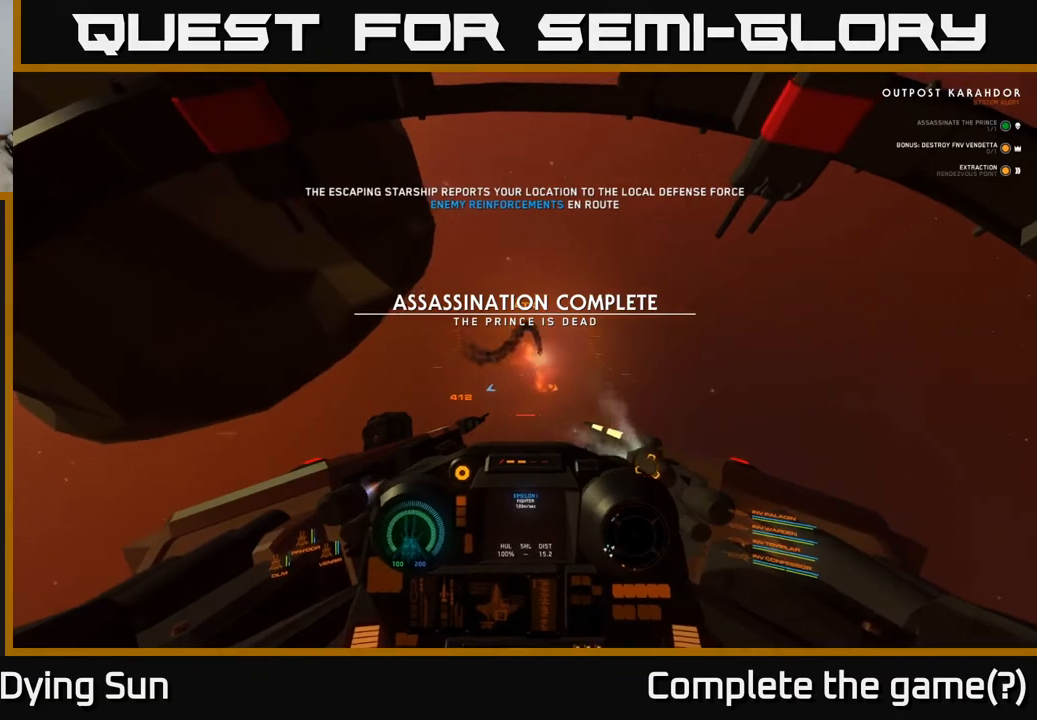
{"buttons": ["L1"], "left_stick": "center", "right_stick": "up-left", "events": [[300, "L2", "up"], [500, "L1", "down"]]}
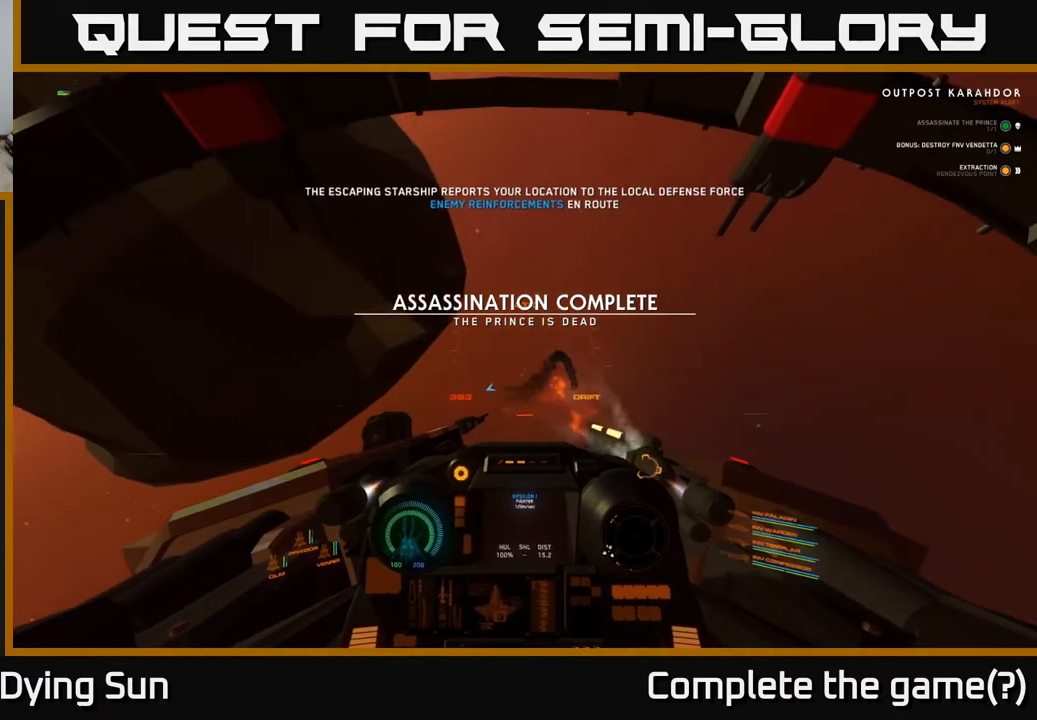
{"buttons": ["L1"], "left_stick": "center", "right_stick": "up-left", "events": []}
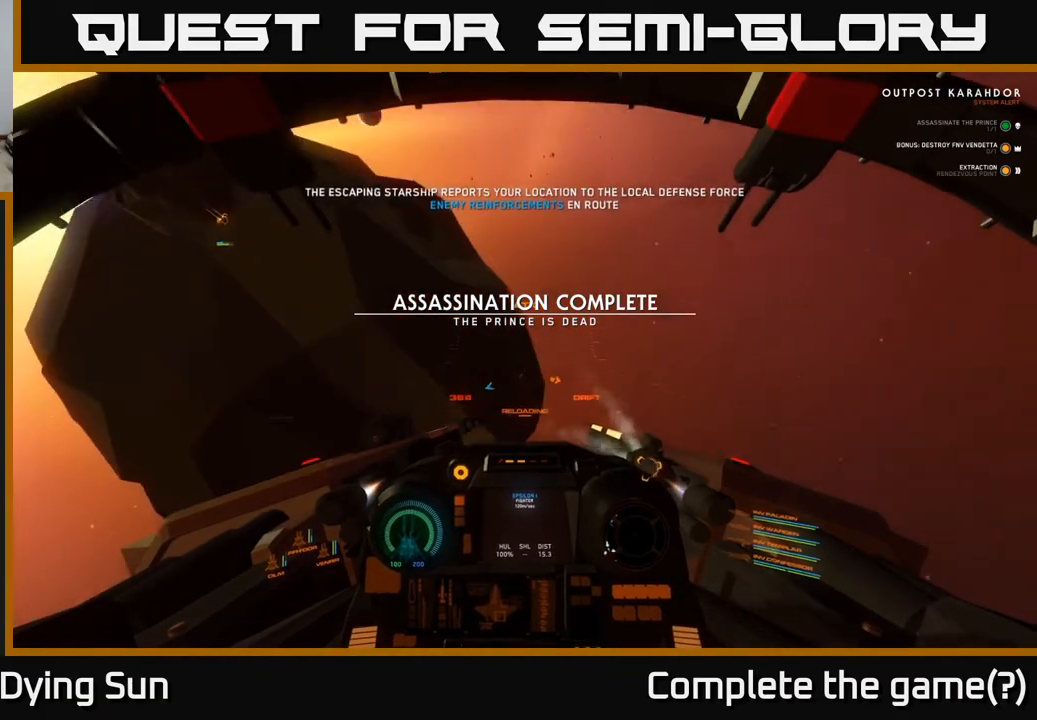
{"buttons": ["L1"], "left_stick": "center", "right_stick": "up-left", "events": []}
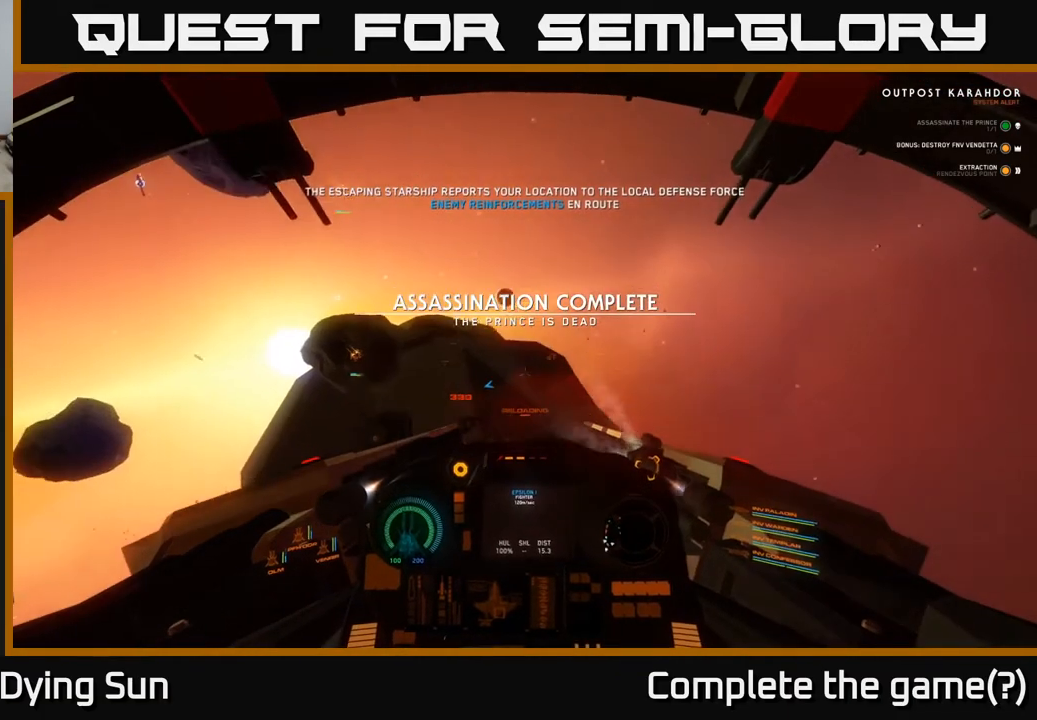
{"buttons": ["L2"], "left_stick": "center", "right_stick": "left", "events": [[33, "L1", "up"], [133, "L2", "down"], [417, "right_stick", "left"]]}
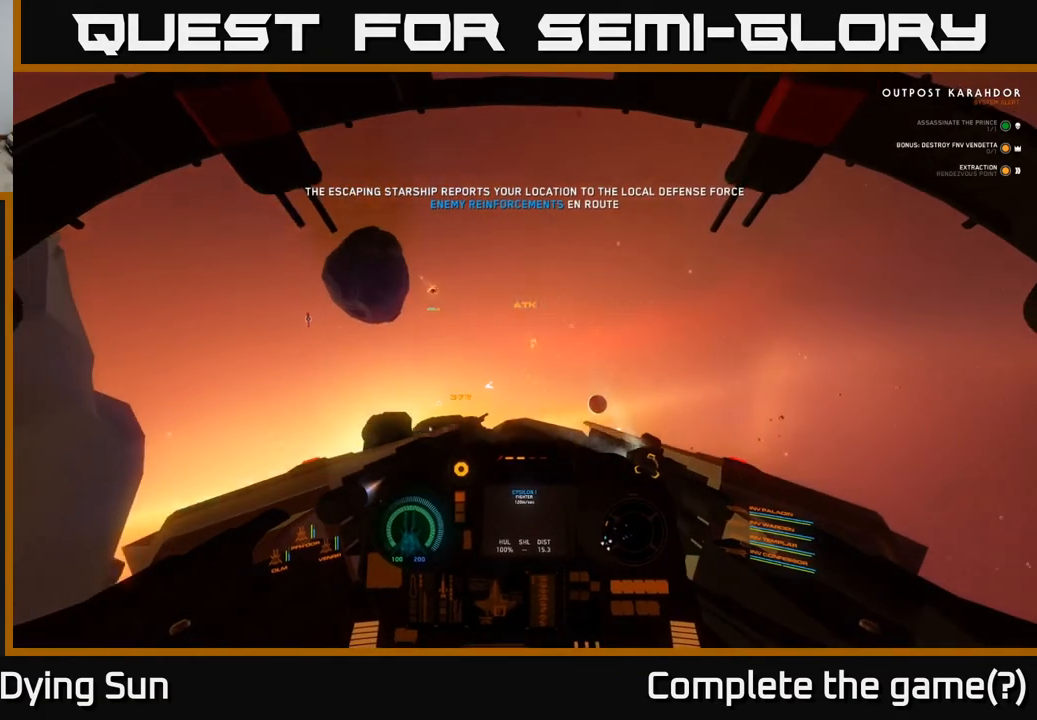
{"buttons": ["L2"], "left_stick": "center", "right_stick": "left", "events": [[150, "right_stick", "up-left"], [450, "right_stick", "left"]]}
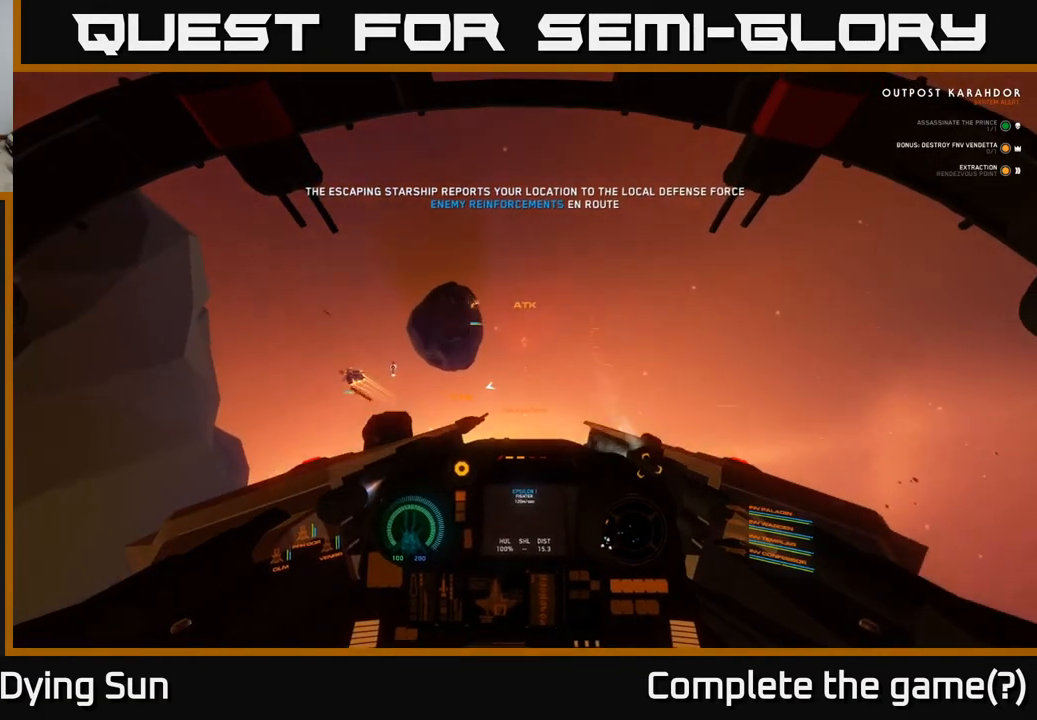
{"buttons": ["L2"], "left_stick": "center", "right_stick": "left", "events": []}
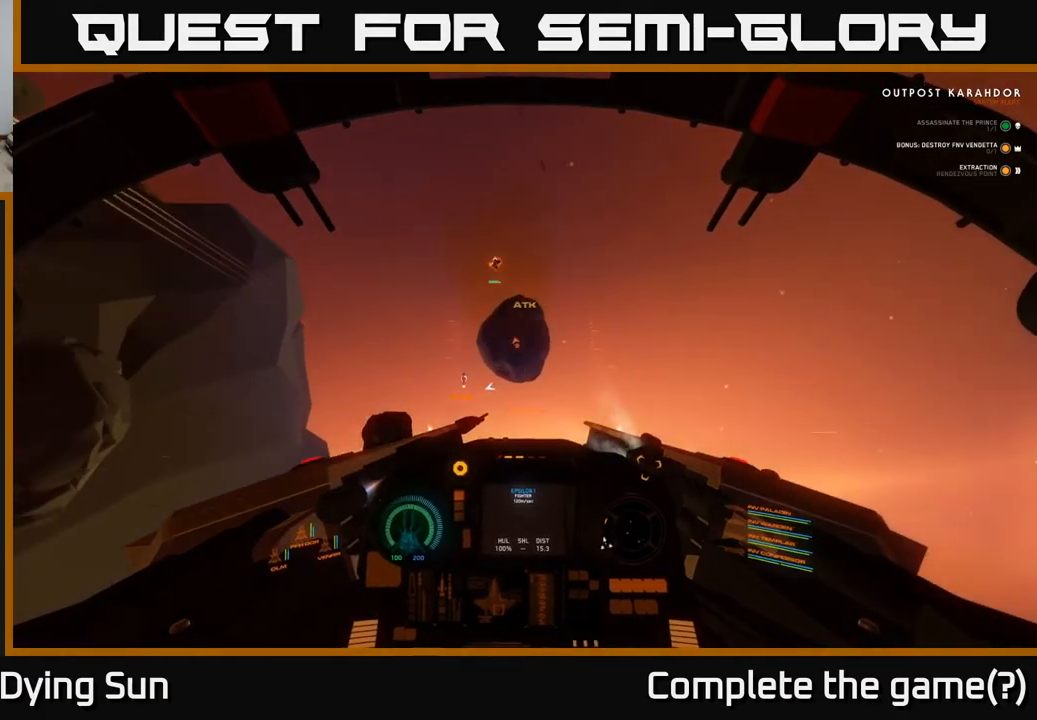
{"buttons": ["L2"], "left_stick": "center", "right_stick": "center", "events": [[200, "R1", "down"], [200, "right_stick", "center"], [283, "R1", "up"]]}
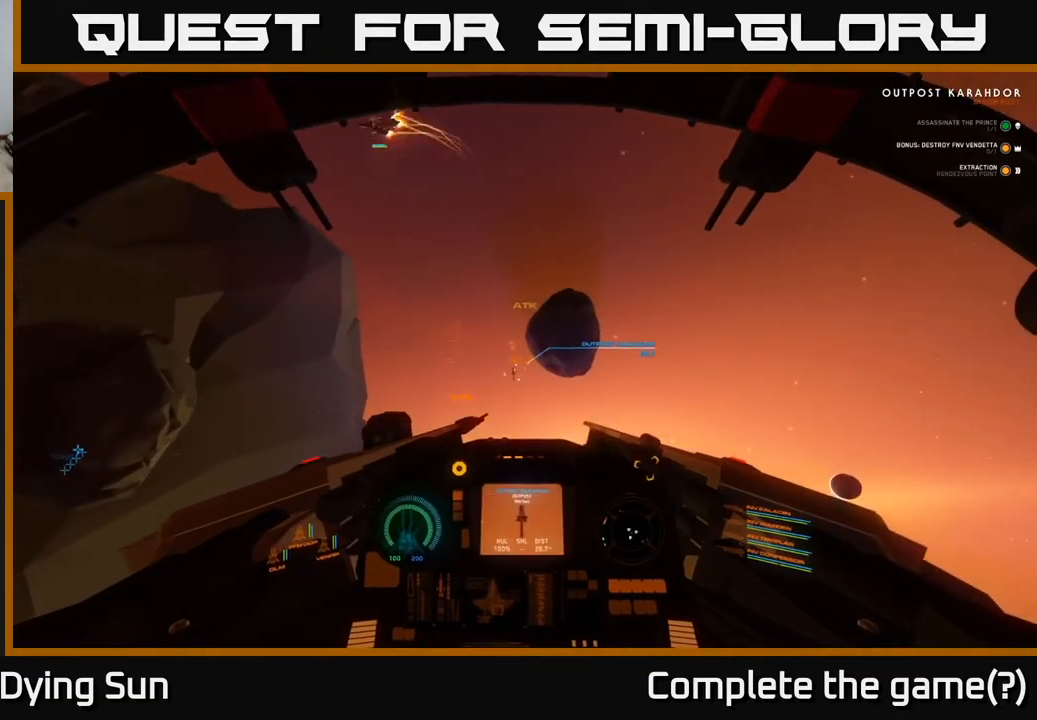
{"buttons": ["L2"], "left_stick": "center", "right_stick": "down", "events": [[183, "right_stick", "down-left"], [217, "R3", "down"], [233, "right_stick", "down"], [383, "R3", "up"]]}
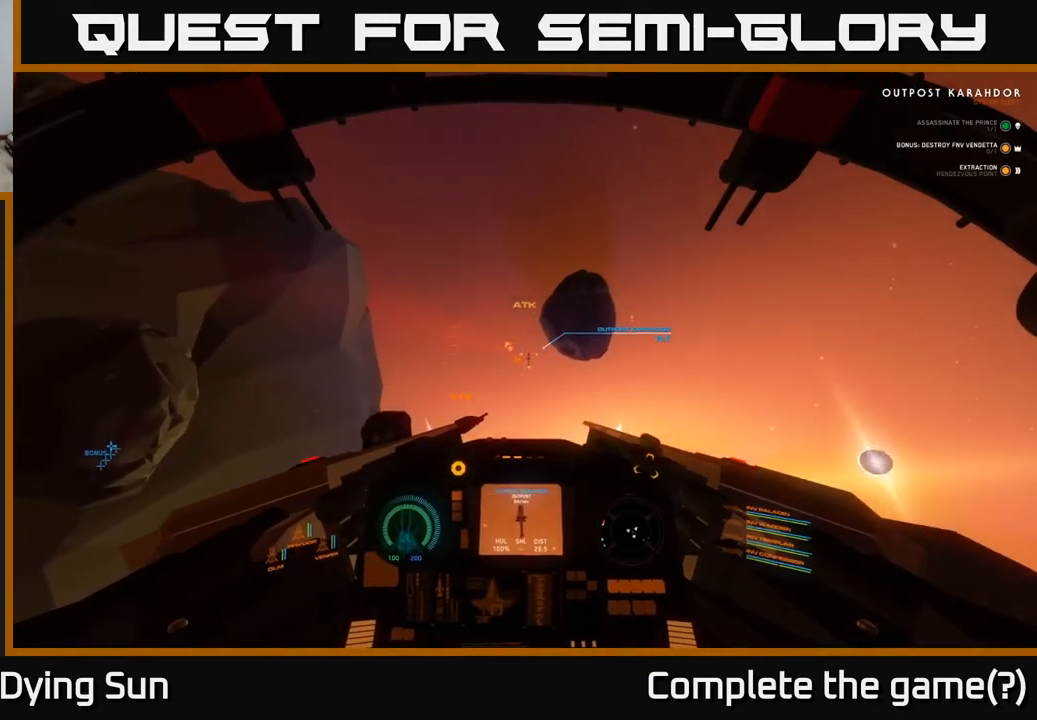
{"buttons": ["L2"], "left_stick": "center", "right_stick": "right", "events": [[367, "right_stick", "down-right"], [467, "right_stick", "right"]]}
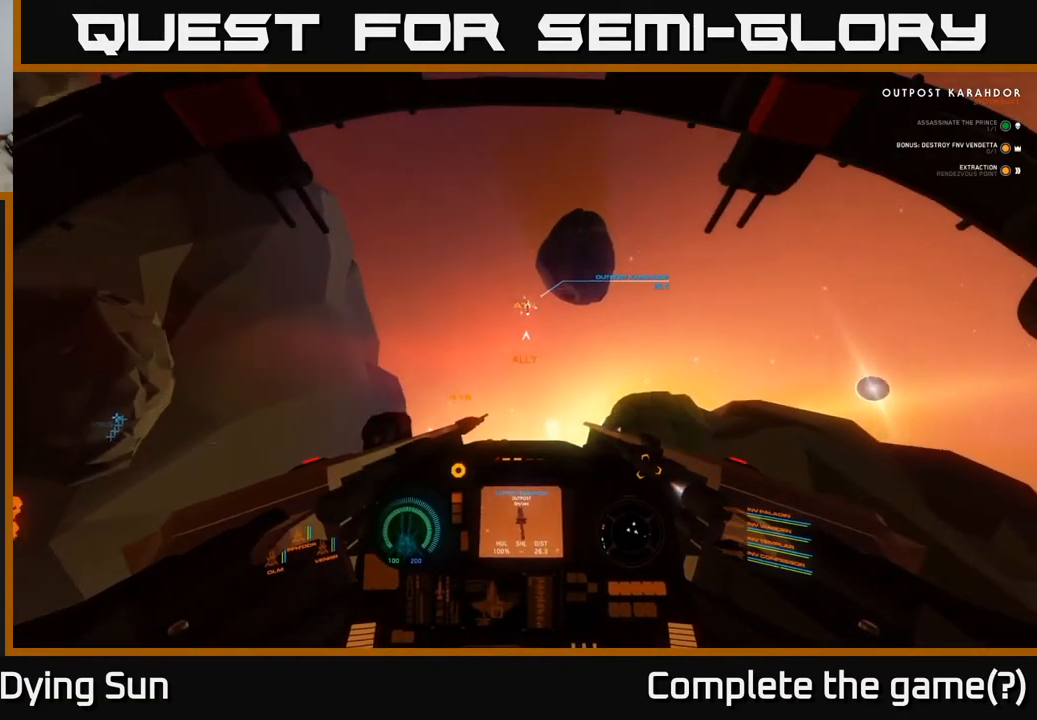
{"buttons": ["L2"], "left_stick": "center", "right_stick": "center", "events": [[133, "L2", "up"], [167, "right_stick", "down-right"], [433, "right_stick", "center"], [483, "L2", "down"]]}
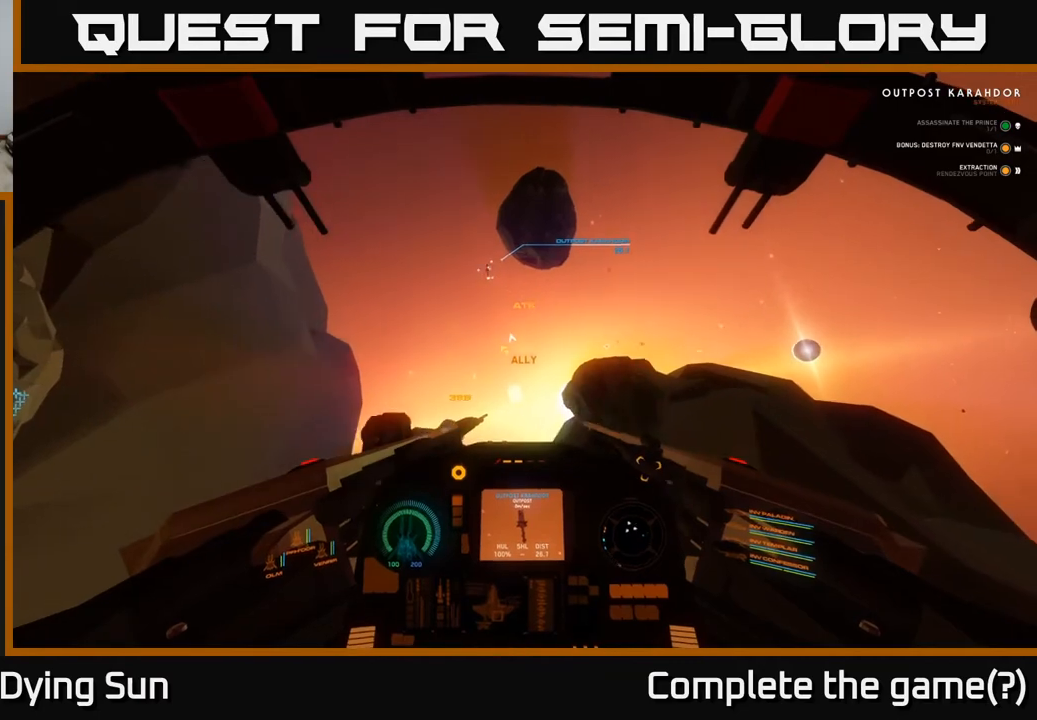
{"buttons": [], "left_stick": "center", "right_stick": "up-right", "events": [[17, "R1", "down"], [100, "R1", "up"], [133, "right_stick", "down-left"], [267, "right_stick", "center"], [317, "right_stick", "up-right"], [333, "L2", "up"]]}